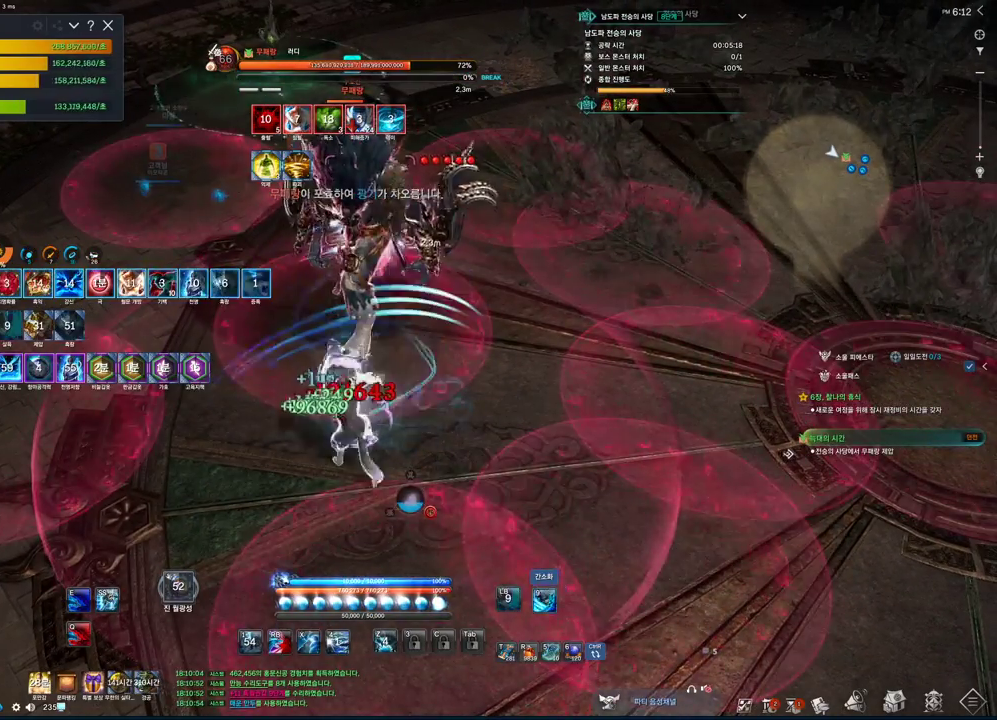
Gameplay with keyboard and mouse; each line is a JSON object with the keys and mouse buttons held at the frame after it. "events" lists presses ("down") and releases ("up") of "1", "2", "3", "4", "5", "a", "alt", "c", "ctrl", "d", "e", "f", "m", "q", "r", "s", "shift", "space", "t", "tab", "tilde", "v", "w", "x", "z", "mouse_left", "mouse_wheel", "mouse_right", "mouse_mb4" and "mouse_mb5" between this image and that frame as [ms after this image, input, new state], when the widget could be followed in between. "mouse_left", "mouse_wheel", "mouse_right", "mouse_mb4", "mouse_mb5" = the "left", "wheel", "right", "mb4", "mb5" buttons of the "mouse" list. No other keys are recorded. "wheel" means that the mouse wheel is clicked or scrolled. Not read: mouse_move.
{"keys": [], "mouse": [], "events": [[33, "2", "up"], [233, "4", "down"], [366, "4", "up"]]}
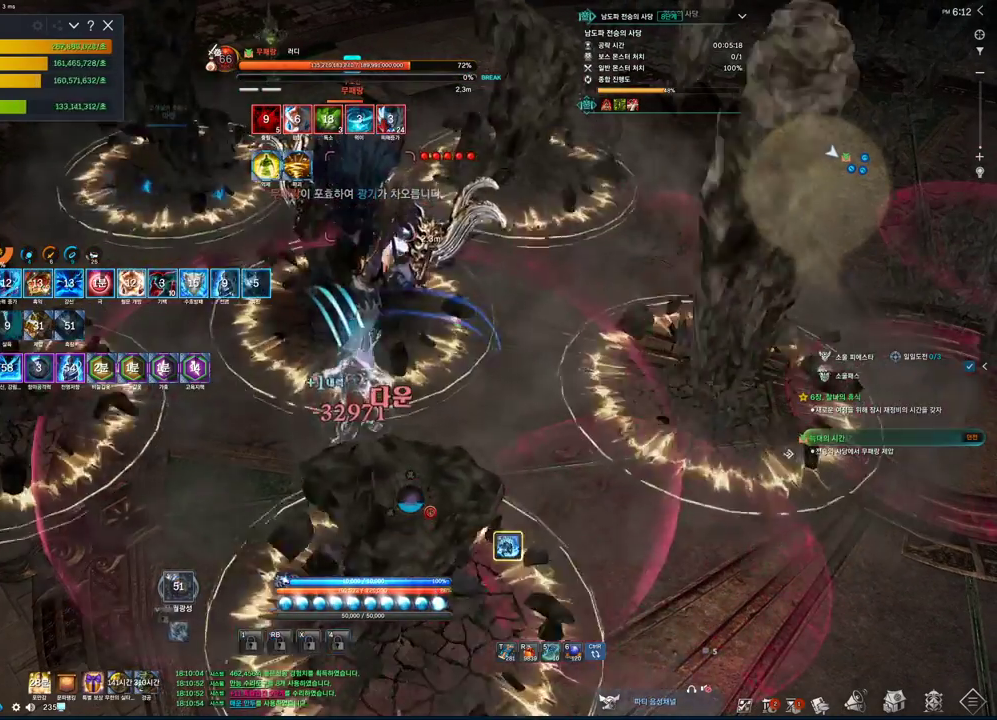
{"keys": [], "mouse": [], "events": [[333, "v", "down"], [466, "v", "up"]]}
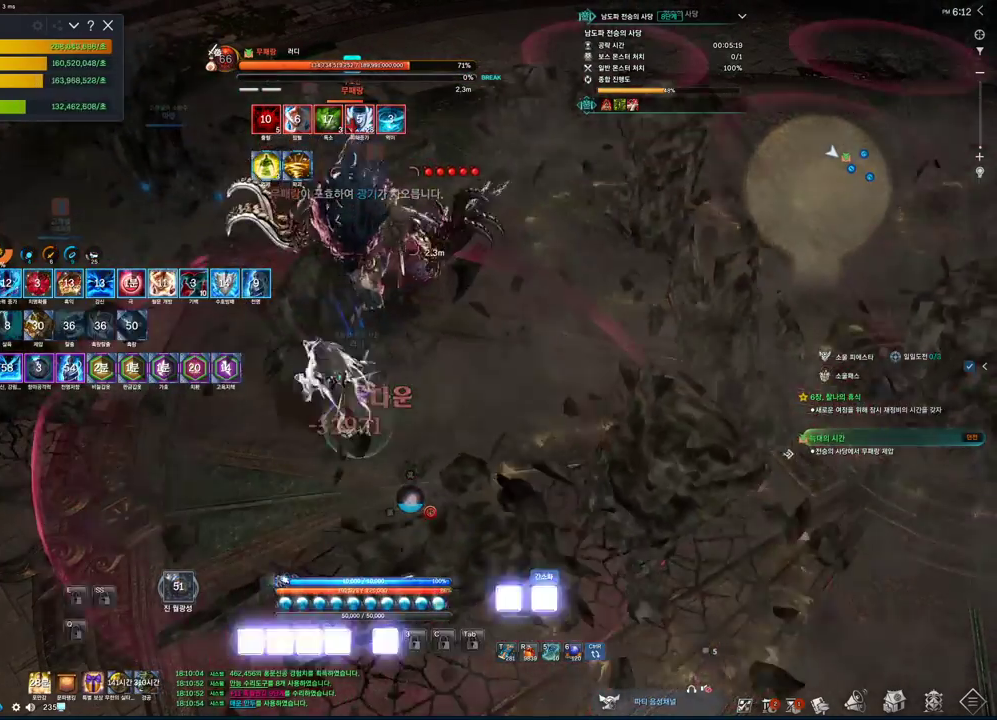
{"keys": ["4"], "mouse": [], "events": [[200, "4", "down"]]}
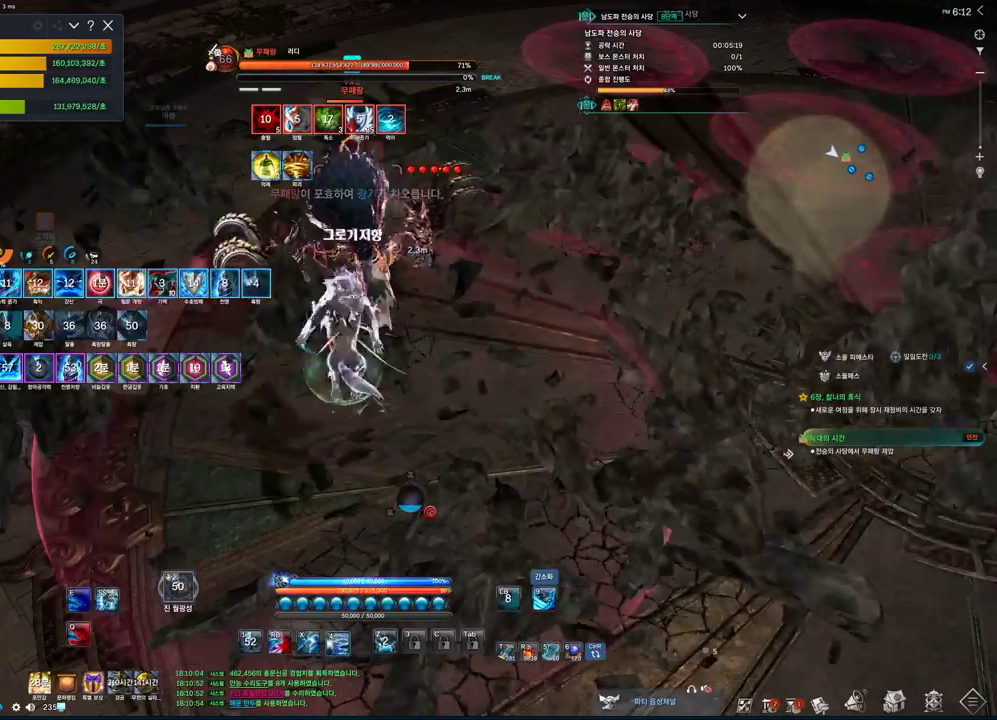
{"keys": [], "mouse": [], "events": [[500, "4", "up"]]}
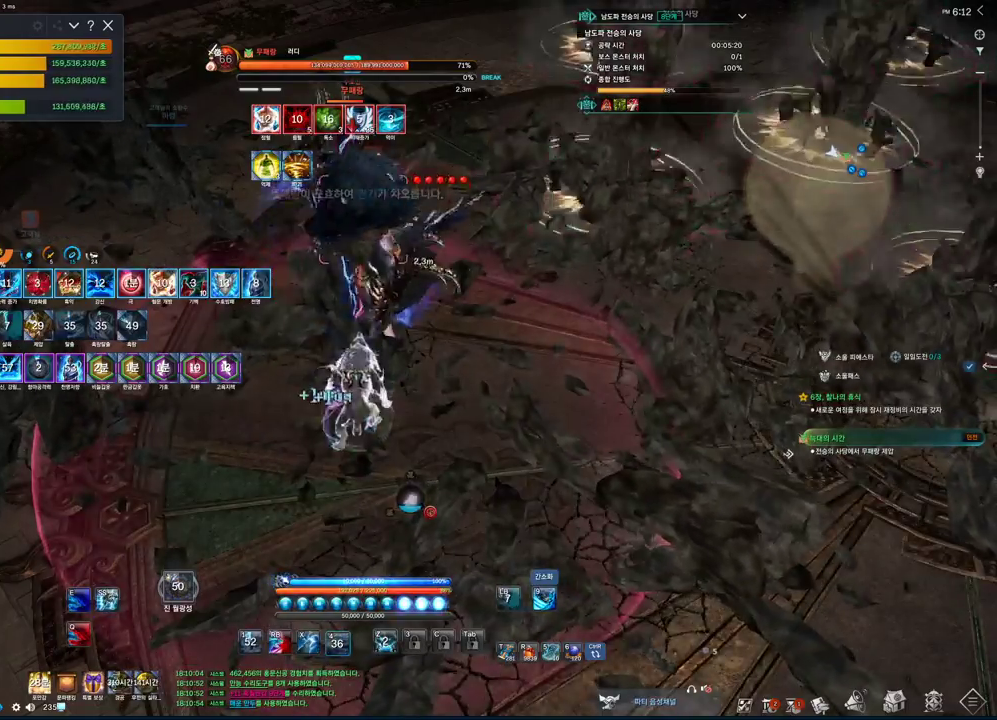
{"keys": ["s"], "mouse": [], "events": [[466, "s", "down"]]}
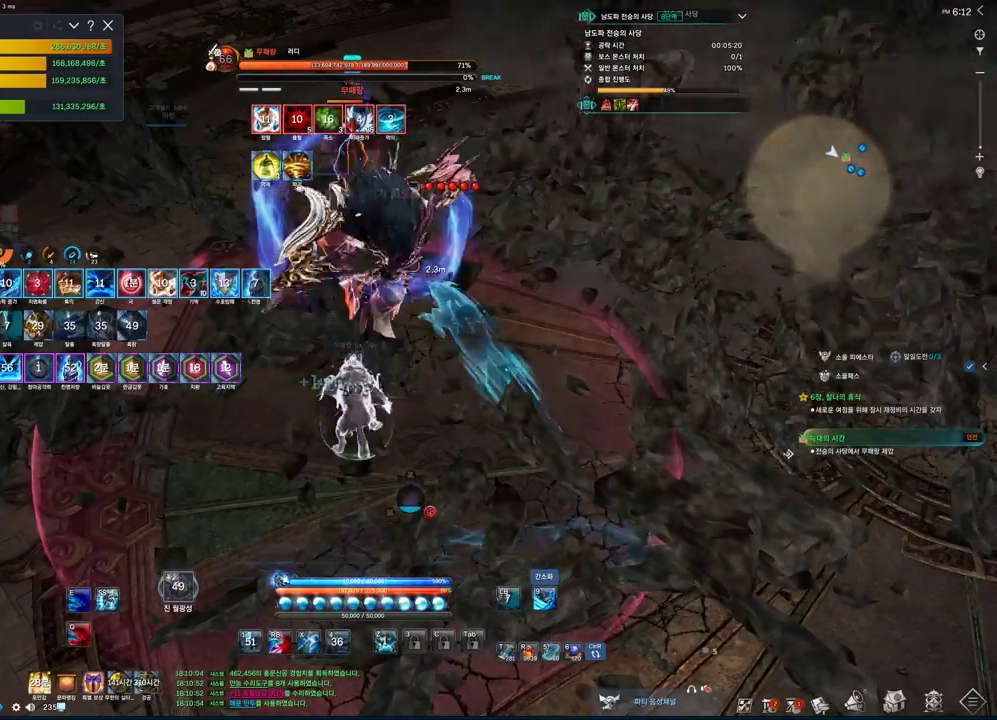
{"keys": [], "mouse": [], "events": [[33, "s", "up"], [400, "q", "down"], [433, "q", "up"]]}
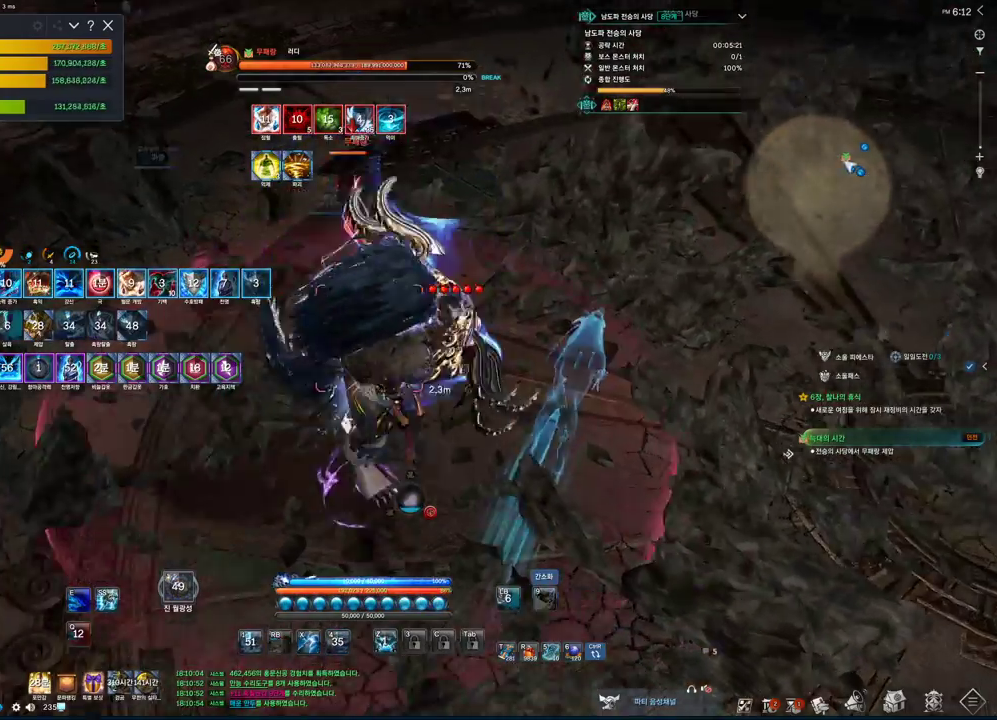
{"keys": ["w"], "mouse": [], "events": [[500, "w", "down"]]}
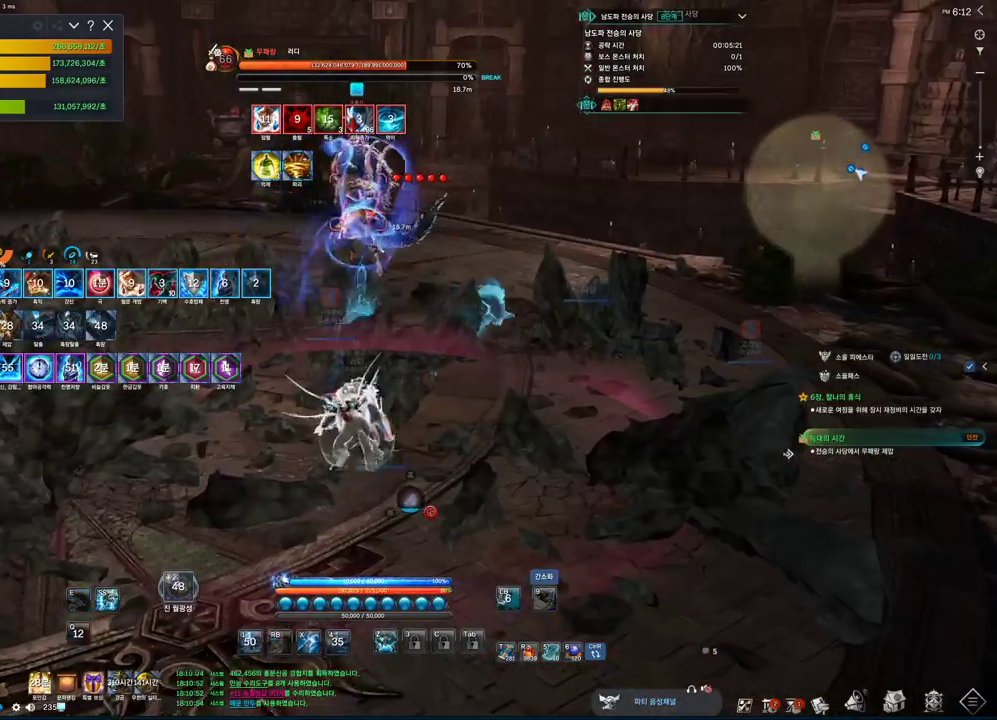
{"keys": ["w"], "mouse": [], "events": [[233, "space", "down"], [266, "mouse_right", "down"], [366, "mouse_right", "up"], [433, "mouse_right", "down"], [433, "space", "up"], [466, "mouse_right", "up"]]}
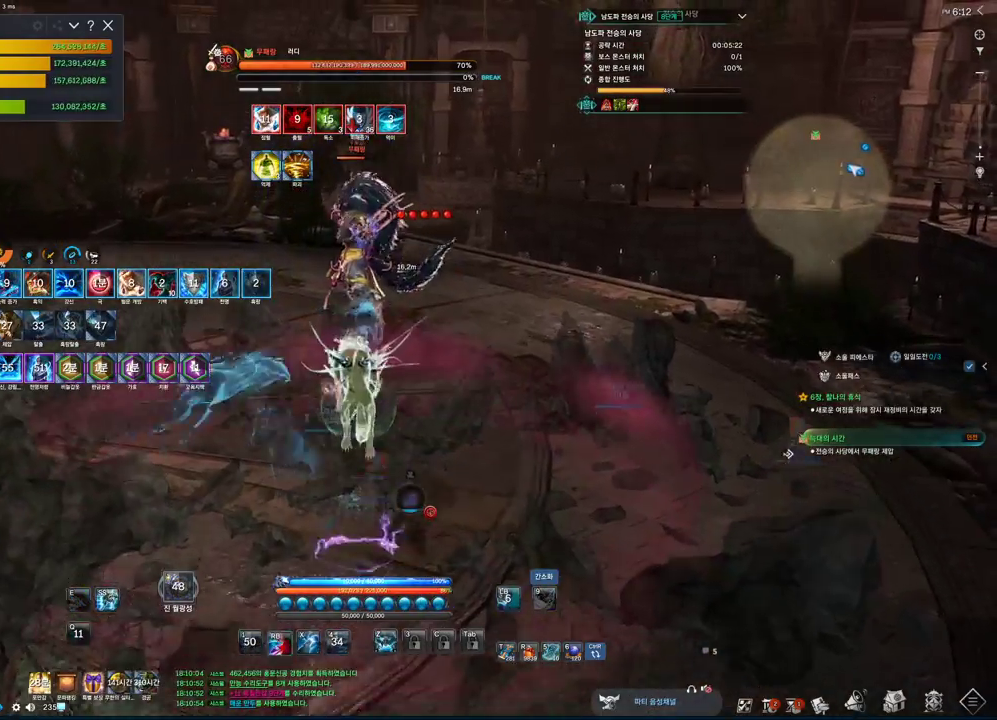
{"keys": ["w"], "mouse": ["right"], "events": [[200, "2", "down"], [400, "mouse_right", "down"], [433, "2", "up"]]}
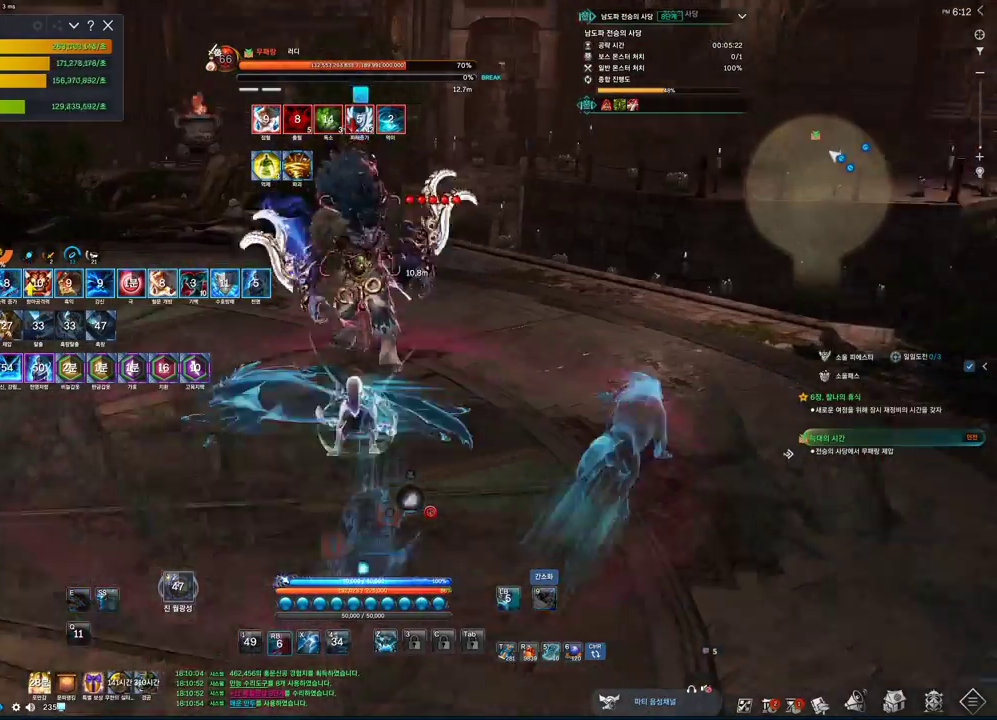
{"keys": ["a"], "mouse": [], "events": [[166, "mouse_right", "up"], [333, "2", "down"], [366, "2", "up"], [366, "w", "up"], [500, "a", "down"]]}
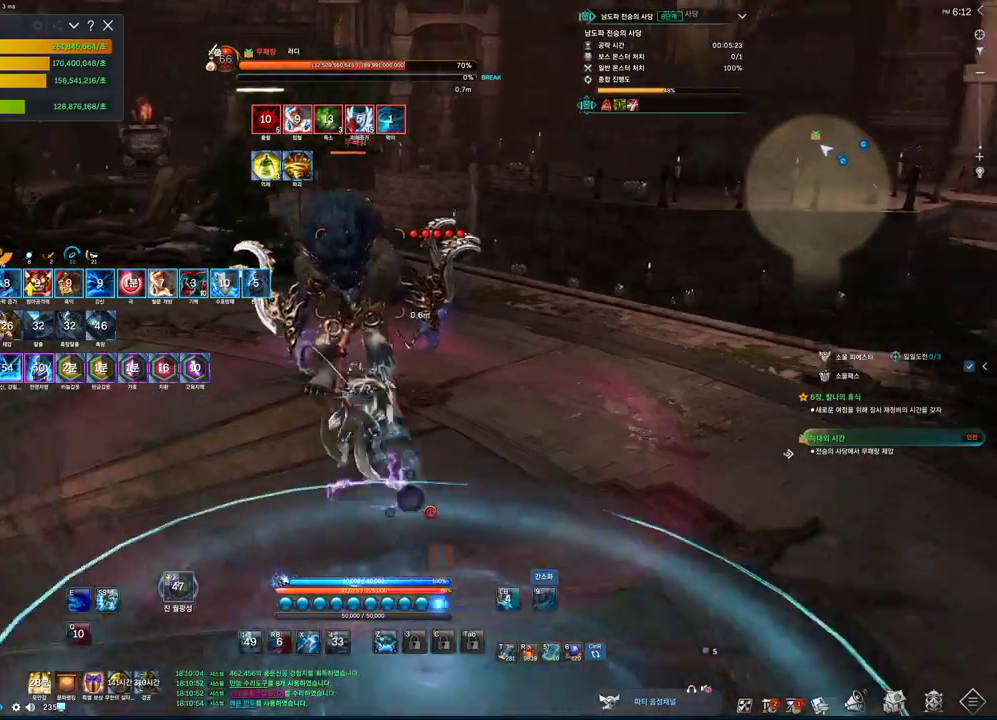
{"keys": ["2", "a"], "mouse": [], "events": [[200, "2", "down"]]}
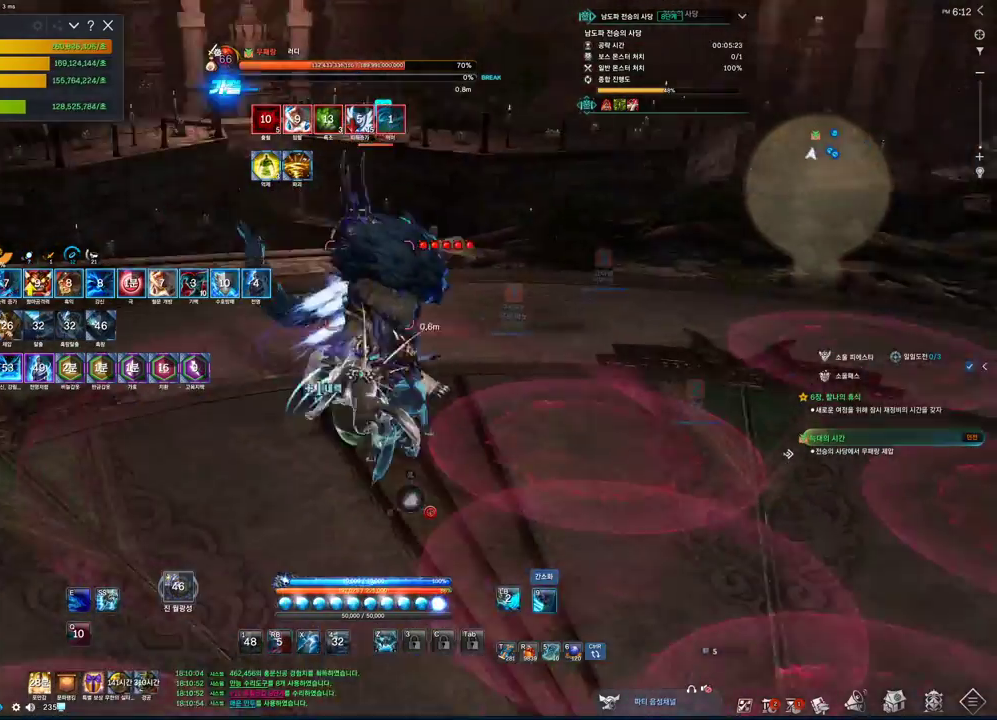
{"keys": ["2"], "mouse": [], "events": [[333, "a", "up"]]}
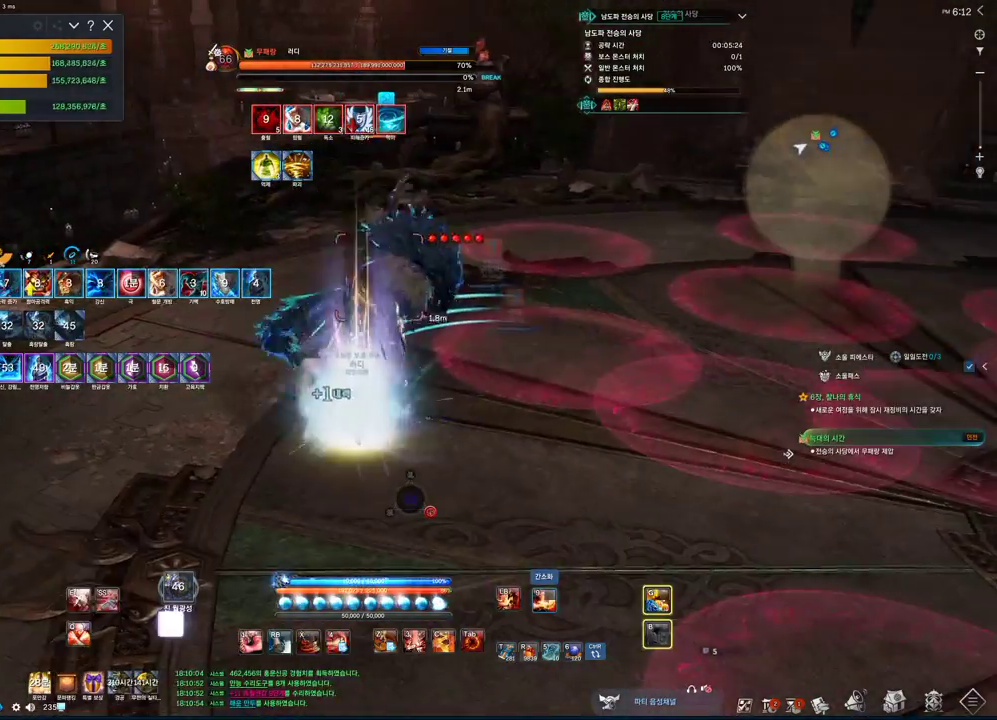
{"keys": ["v"], "mouse": [], "events": [[233, "2", "up"], [466, "v", "down"]]}
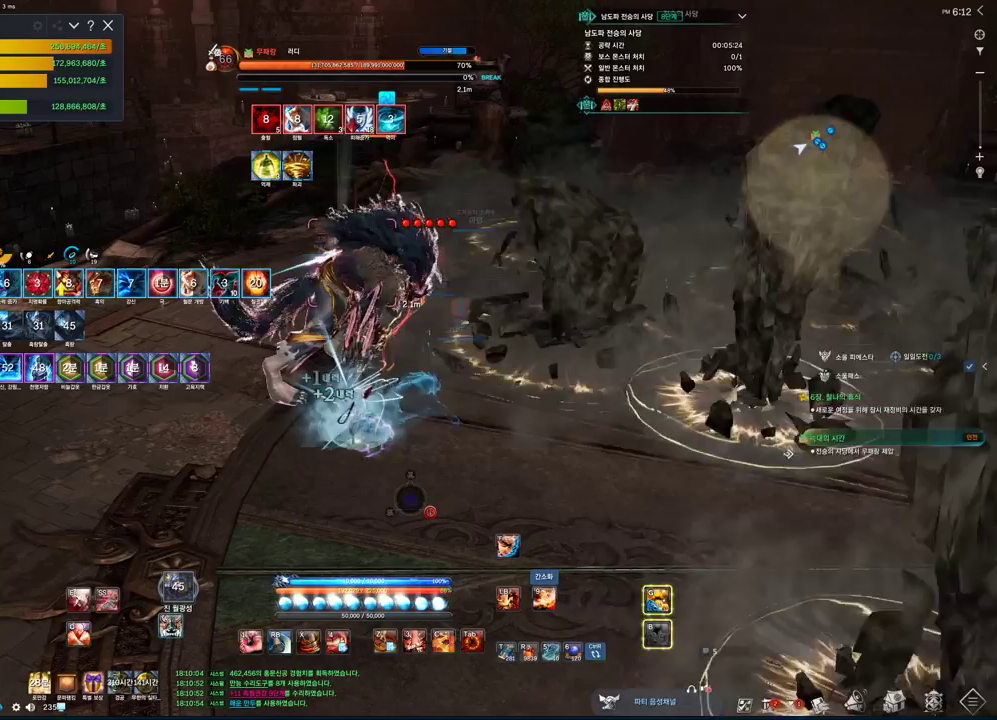
{"keys": [], "mouse": [], "events": [[133, "v", "up"], [366, "4", "down"], [466, "4", "up"]]}
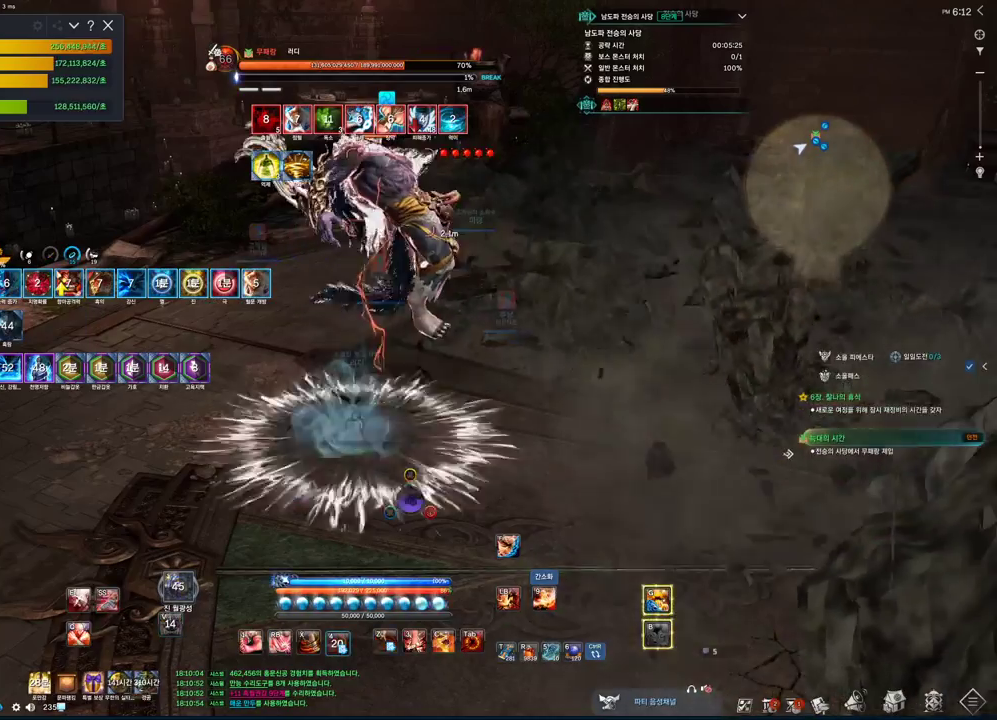
{"keys": ["f", "w"], "mouse": [], "events": [[66, "3", "down"], [200, "3", "up"], [266, "2", "down"], [333, "2", "up"], [433, "f", "down"], [433, "w", "down"]]}
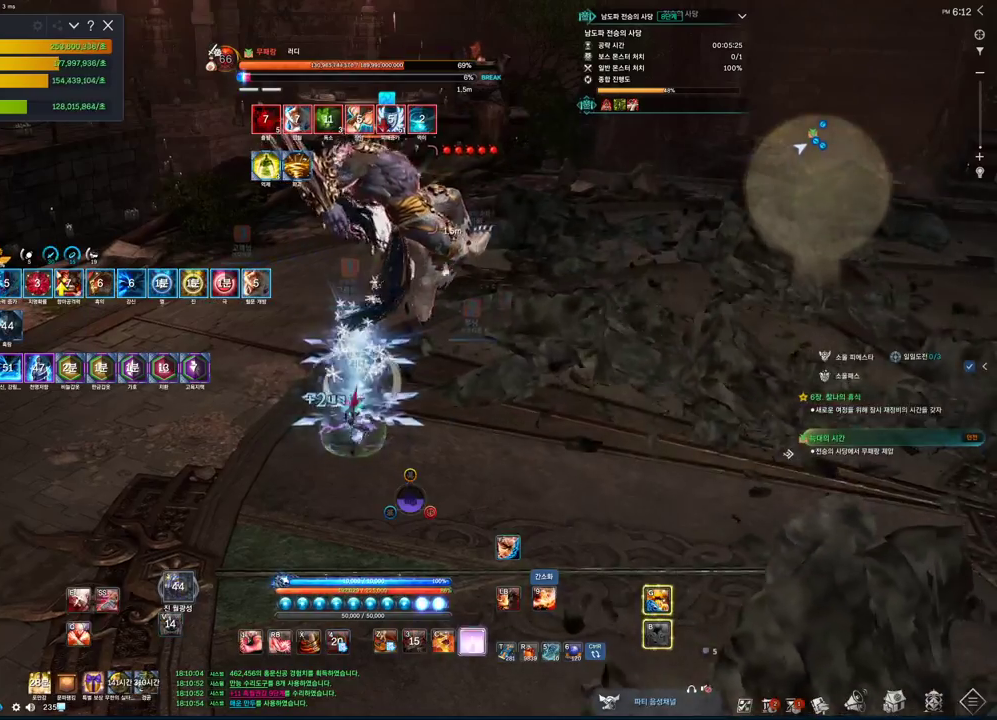
{"keys": [], "mouse": [], "events": [[166, "f", "up"], [233, "tab", "down"], [266, "w", "up"], [366, "tab", "up"], [466, "2", "down"], [500, "2", "up"]]}
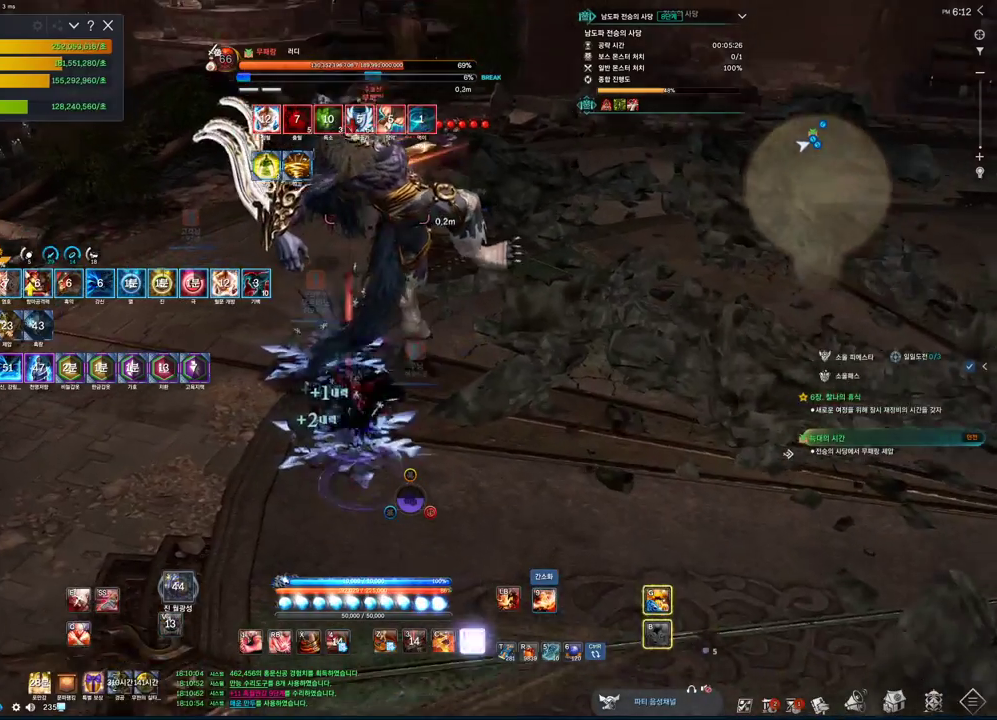
{"keys": ["tab"], "mouse": [], "events": [[233, "f", "down"], [433, "f", "up"], [466, "tab", "down"]]}
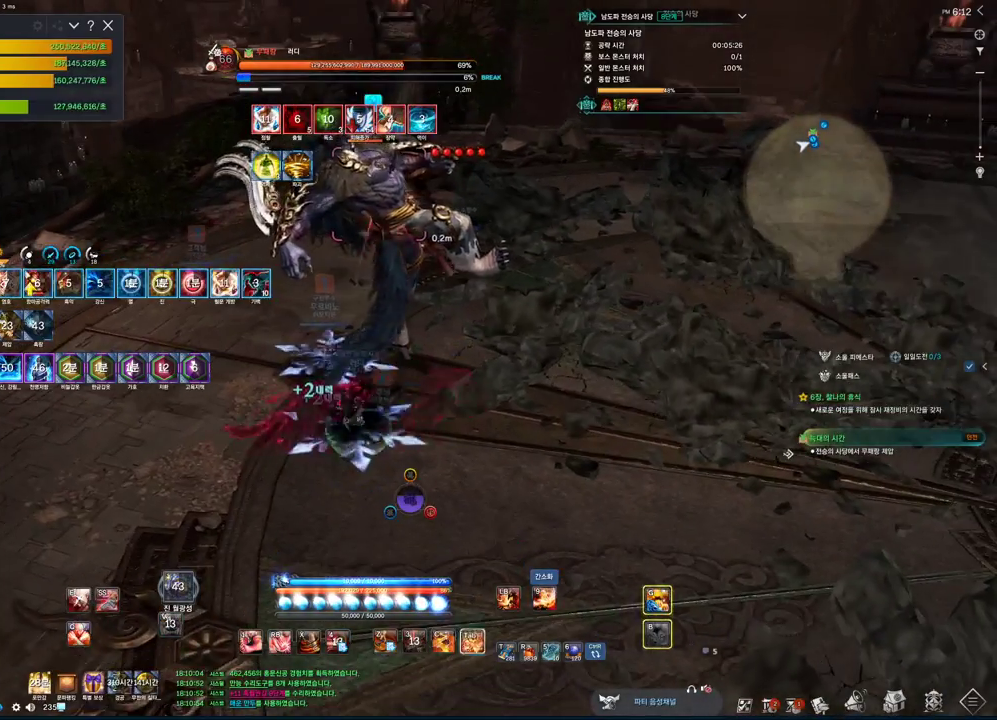
{"keys": ["a", "tab"], "mouse": [], "events": [[66, "w", "down"], [233, "a", "down"], [233, "w", "up"]]}
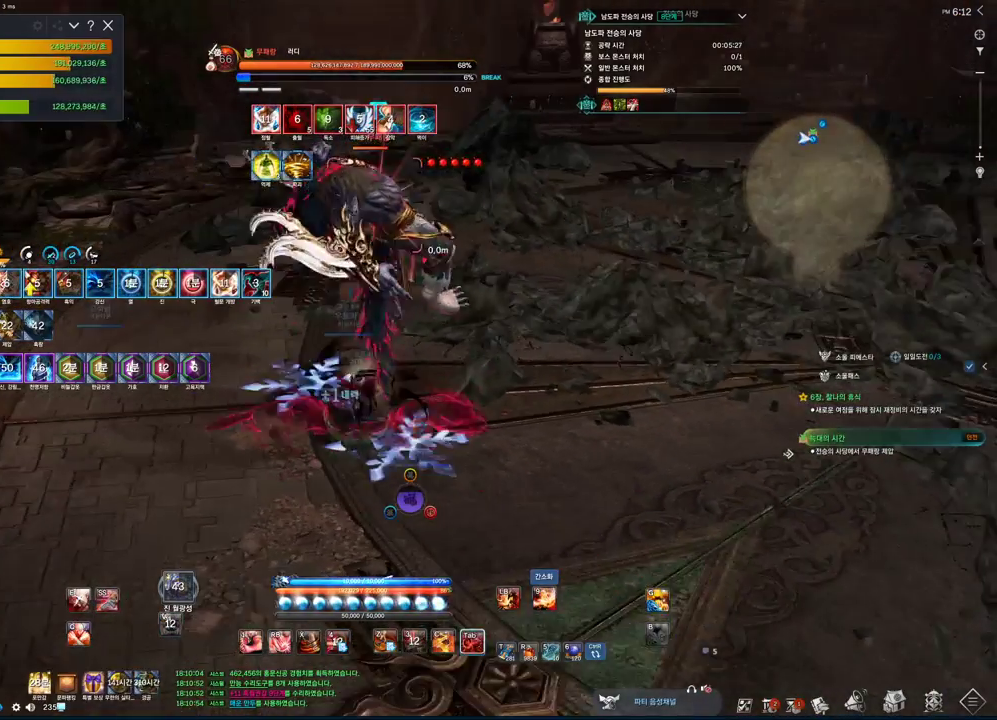
{"keys": [], "mouse": [], "events": [[100, "a", "up"], [500, "tab", "up"]]}
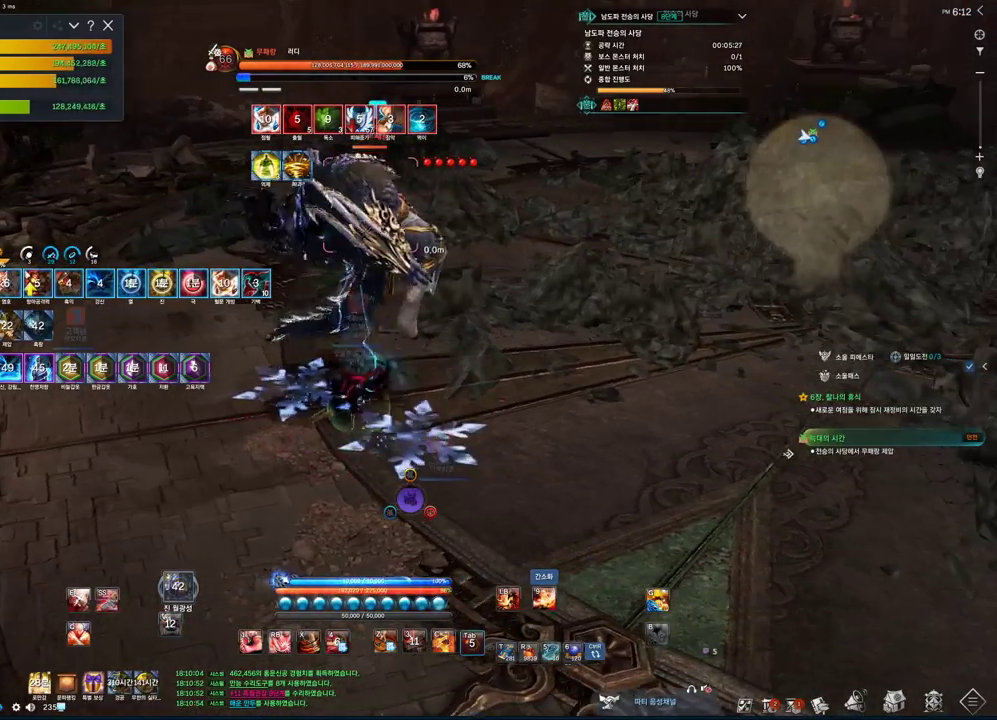
{"keys": ["f", "s"], "mouse": ["left"], "events": [[33, "2", "down"], [166, "2", "up"], [300, "f", "down"], [366, "mouse_left", "down"], [433, "s", "down"]]}
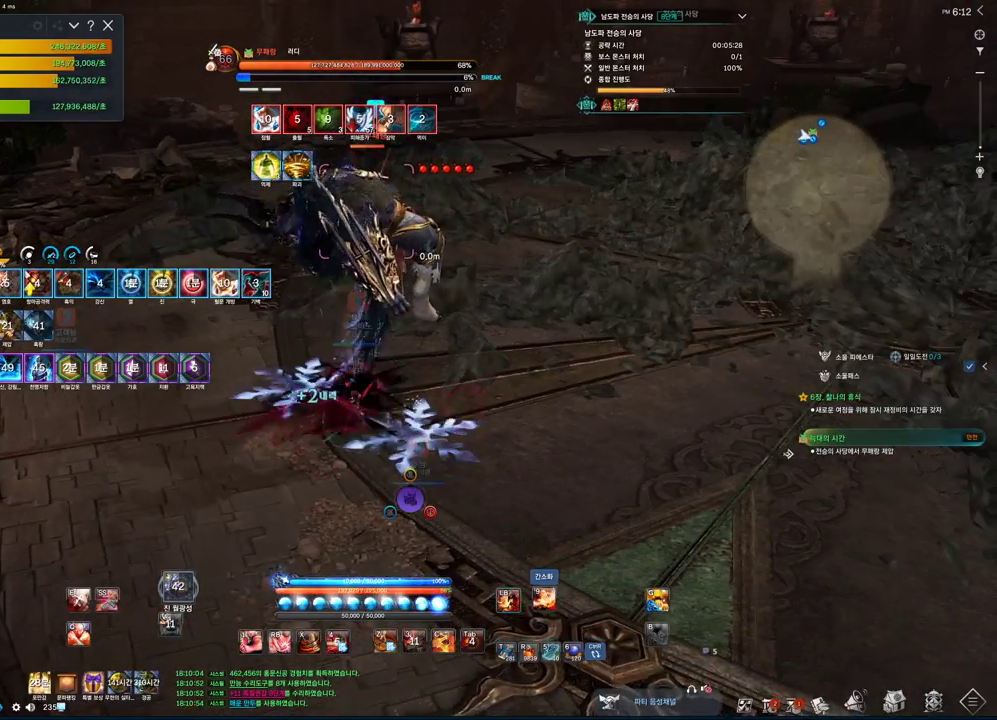
{"keys": [], "mouse": [], "events": [[33, "mouse_left", "up"], [66, "f", "up"], [300, "2", "down"], [400, "2", "up"], [433, "s", "up"]]}
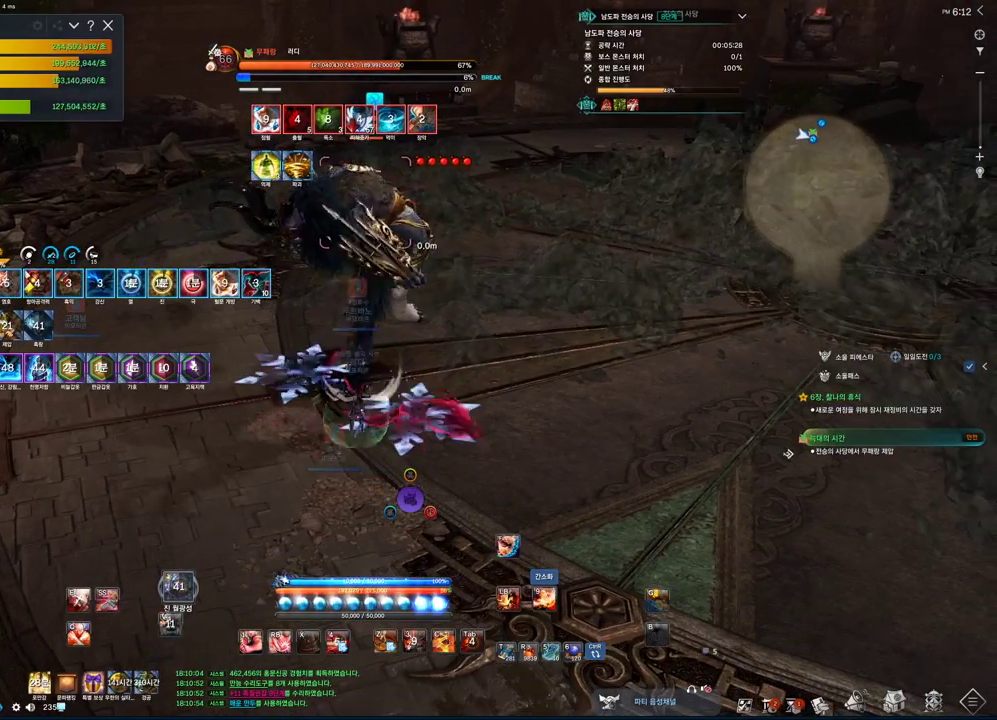
{"keys": [], "mouse": [], "events": [[133, "f", "down"], [233, "mouse_left", "down"], [366, "f", "up"], [366, "mouse_left", "up"]]}
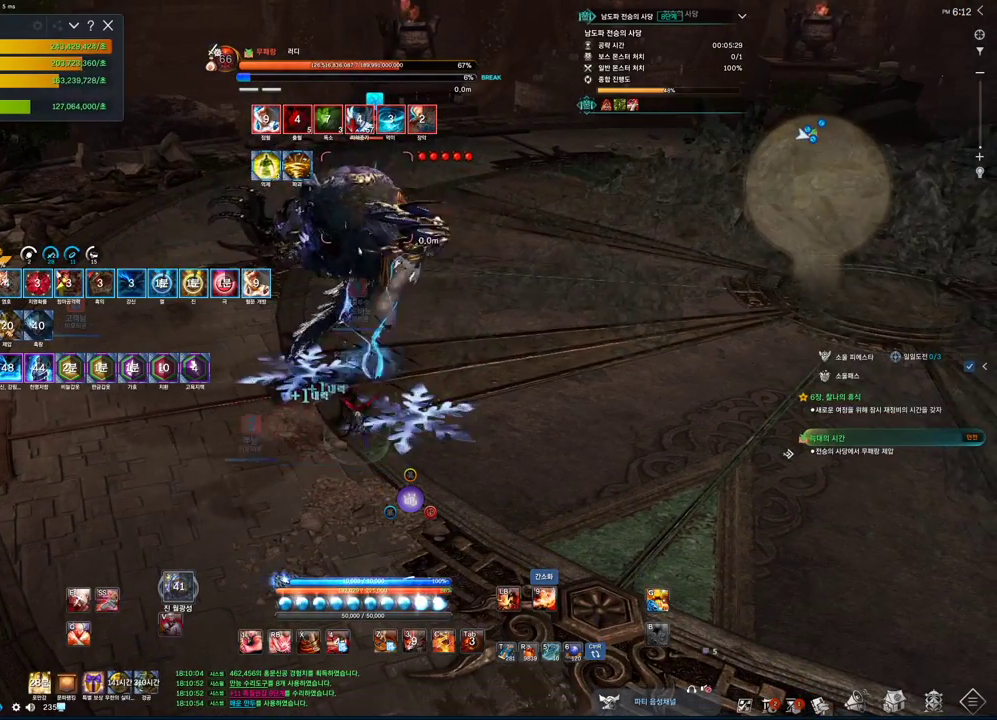
{"keys": ["f"], "mouse": [], "events": [[200, "2", "down"], [266, "2", "up"], [466, "f", "down"]]}
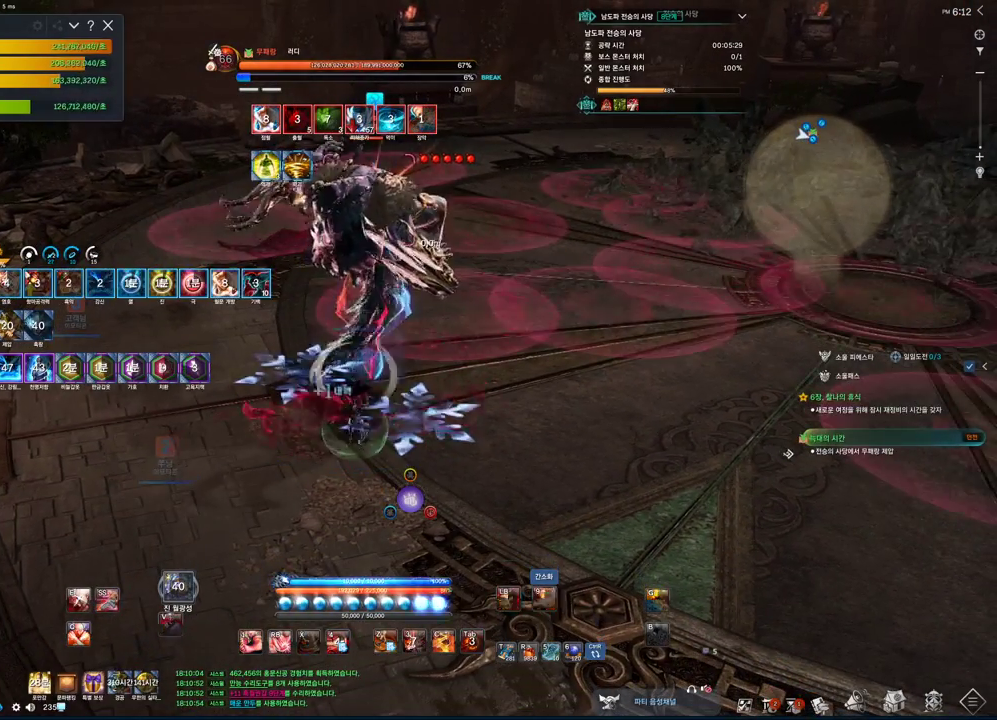
{"keys": [], "mouse": [], "events": [[200, "f", "up"], [266, "v", "down"], [400, "v", "up"]]}
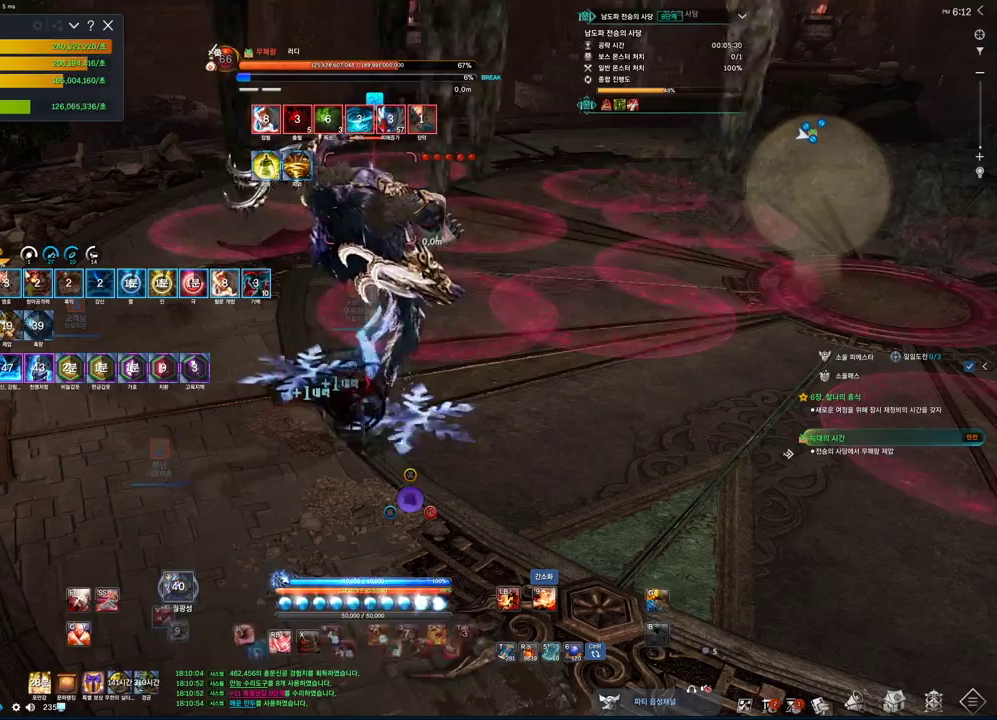
{"keys": ["z"], "mouse": [], "events": [[166, "3", "down"], [300, "3", "up"], [466, "z", "down"]]}
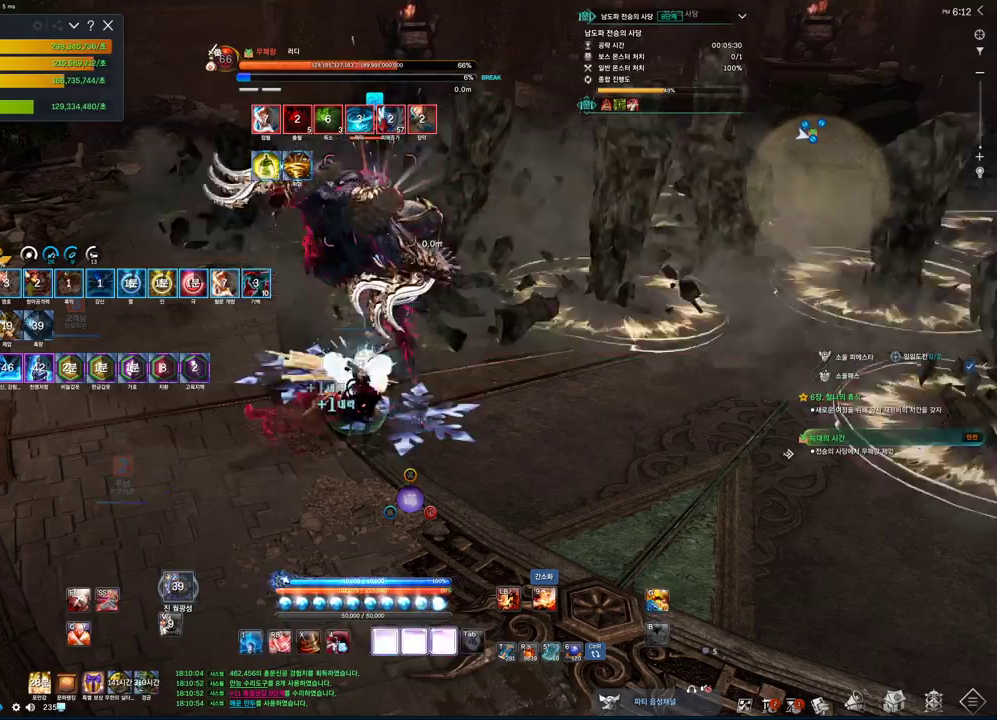
{"keys": [], "mouse": [], "events": [[200, "z", "up"], [366, "c", "down"], [500, "c", "up"]]}
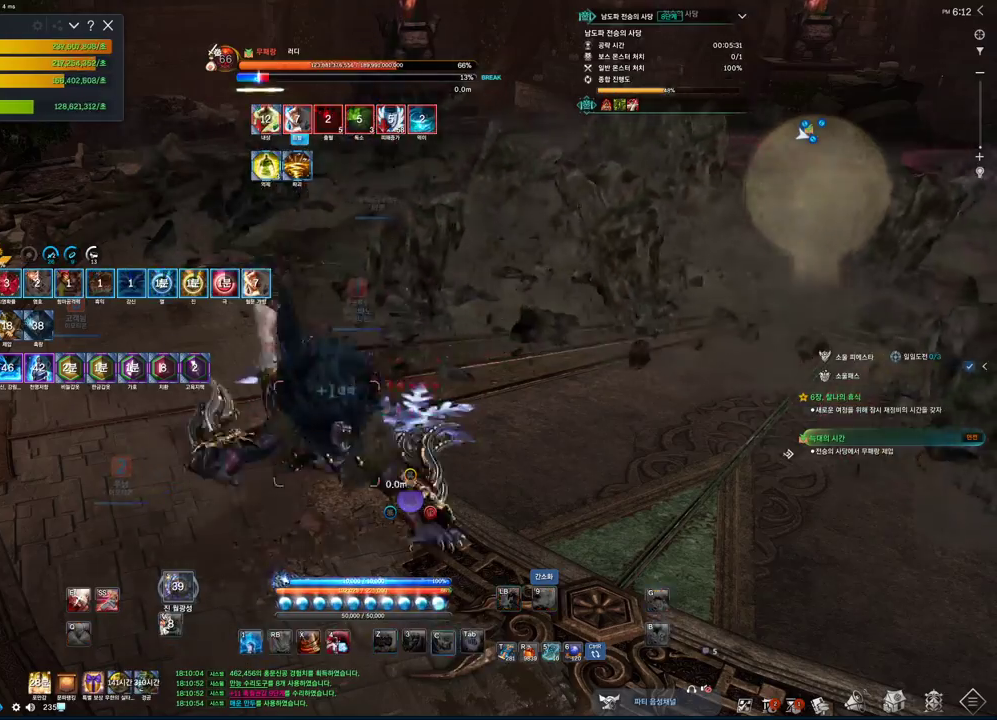
{"keys": ["a", "c"], "mouse": [], "events": [[233, "a", "down"], [466, "c", "down"]]}
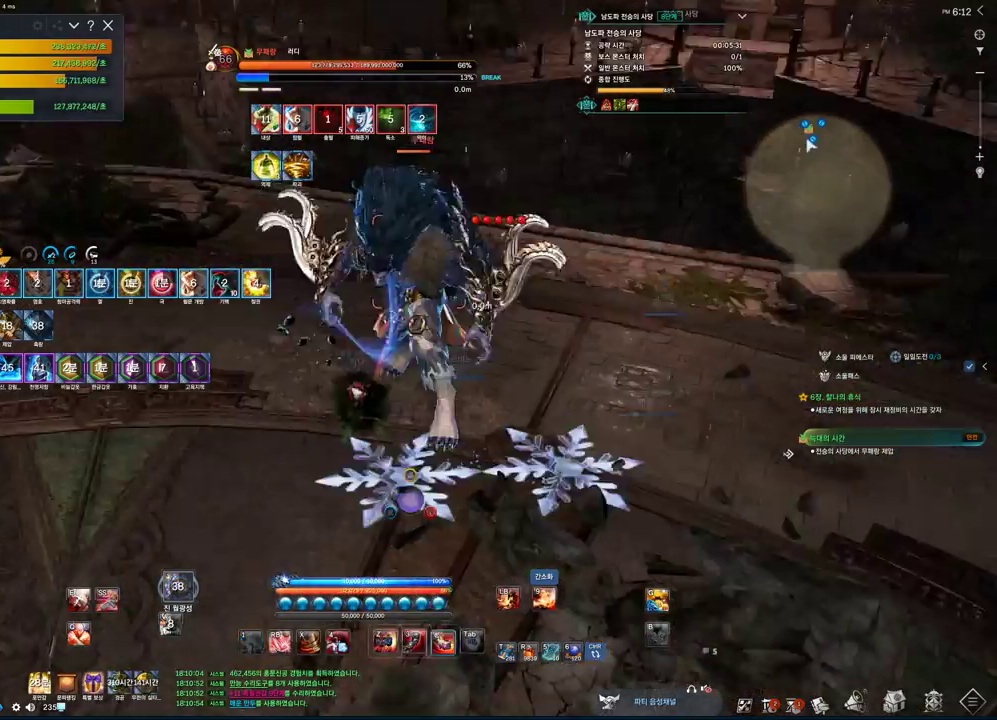
{"keys": ["a"], "mouse": [], "events": [[133, "c", "up"], [300, "z", "down"], [500, "z", "up"]]}
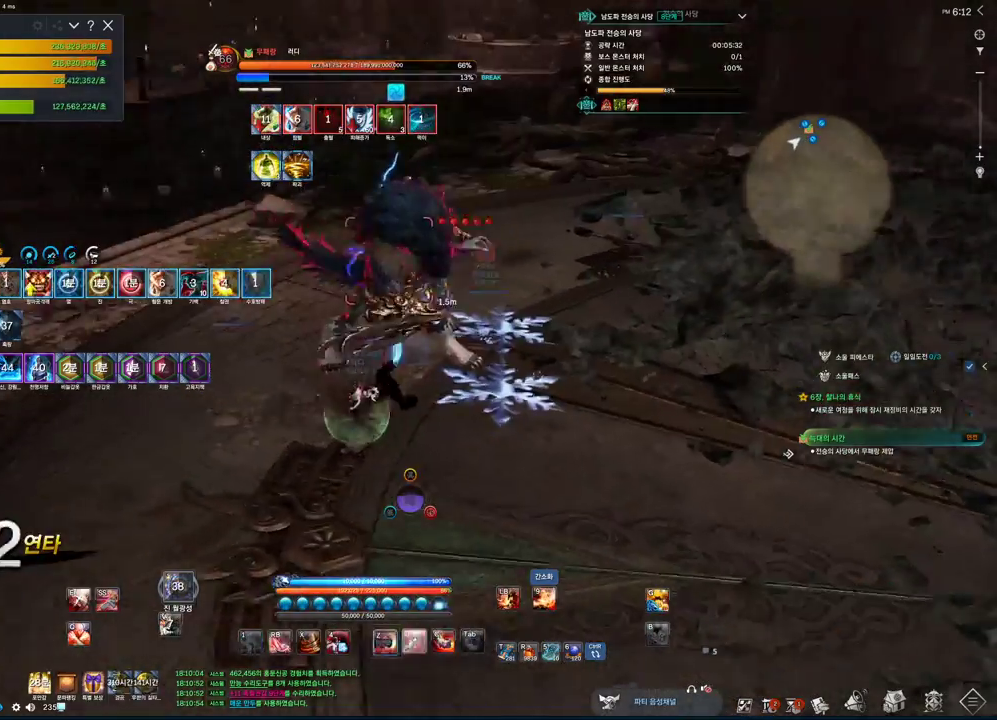
{"keys": ["c"], "mouse": [], "events": [[100, "a", "up"], [233, "tab", "down"], [433, "tab", "up"], [466, "c", "down"]]}
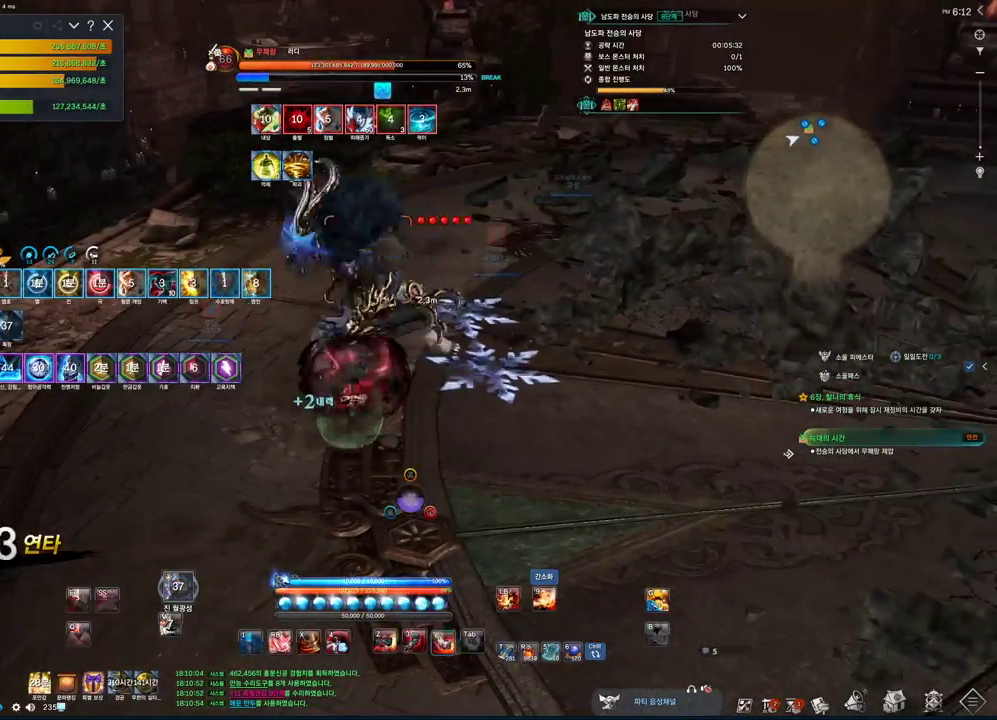
{"keys": ["z"], "mouse": [], "events": [[66, "c", "up"], [200, "z", "down"]]}